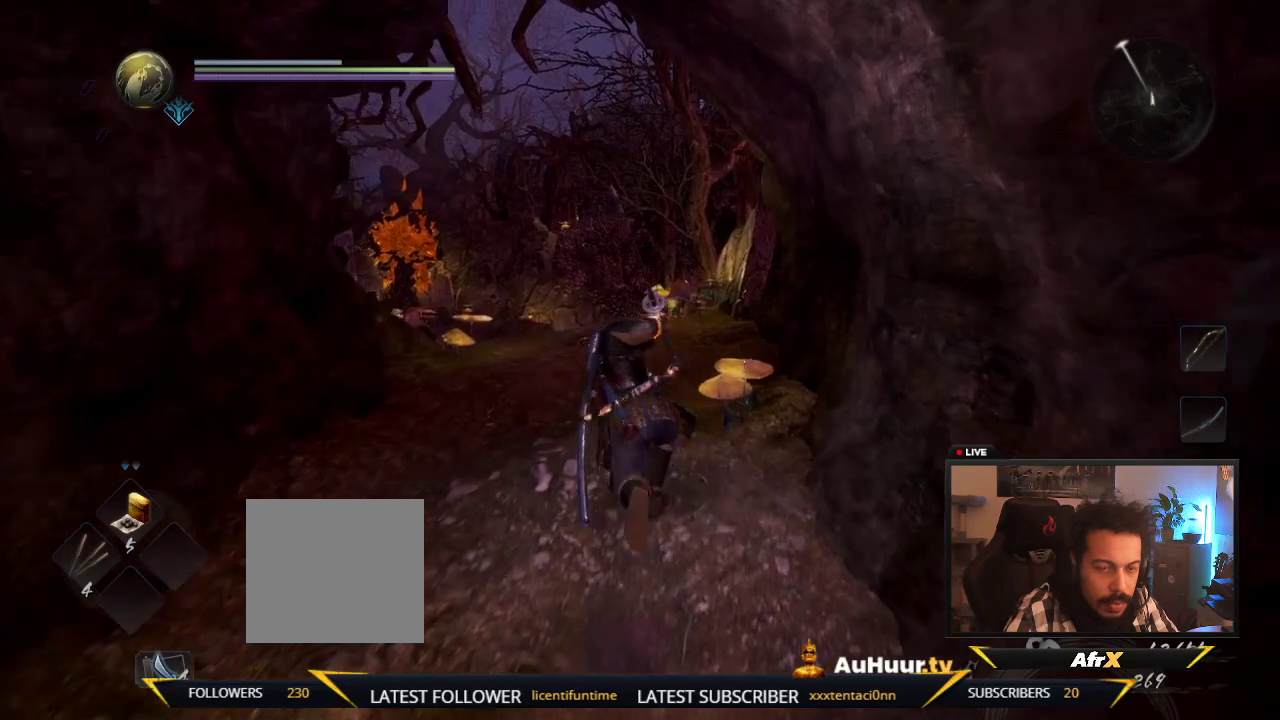
Gameplay with a controller (Xbox layout); each line is a JSON object with the inputs held at the frame after it (dt_ms = milliseconds from this image to that frame). "events" lists button and stick changes between this image and that frame as [ms after this image, input, new state], when the widget could be followed in between. This overlay highlights the sticks when they move; stick clicks (L3 R3) are not distinguishable. Not read: L3 R3.
{"dt_ms": 500, "buttons": [], "left_stick": "up", "right_stick": "center"}
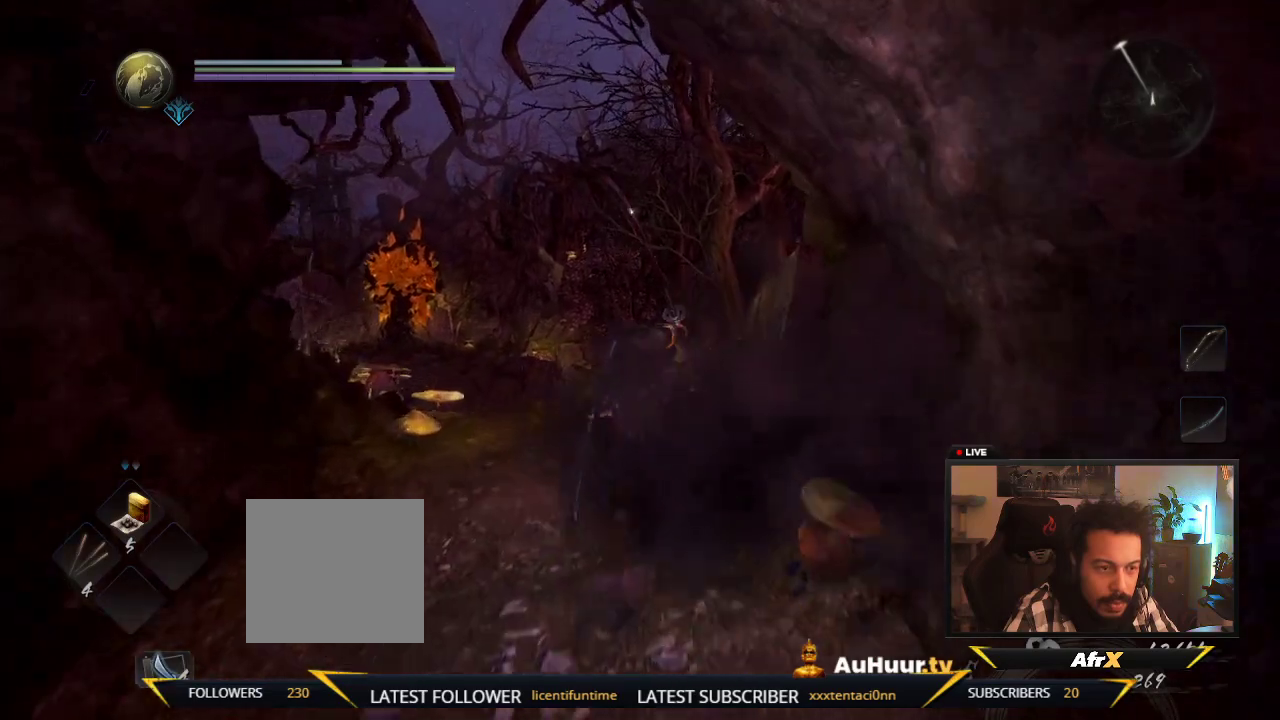
{"dt_ms": 500, "buttons": [], "left_stick": "up", "right_stick": "down", "events": [[400, "right_stick", "down"]]}
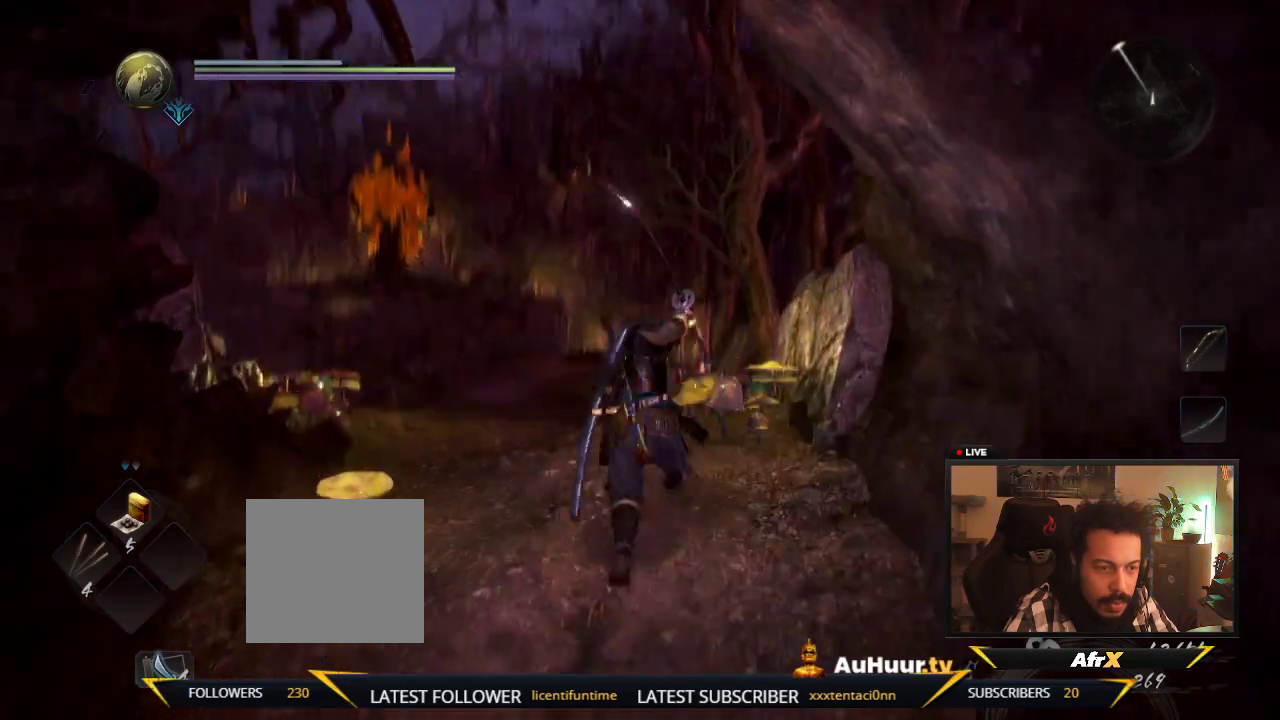
{"dt_ms": 600, "buttons": [], "left_stick": "up", "right_stick": "center", "events": [[200, "right_stick", "center"]]}
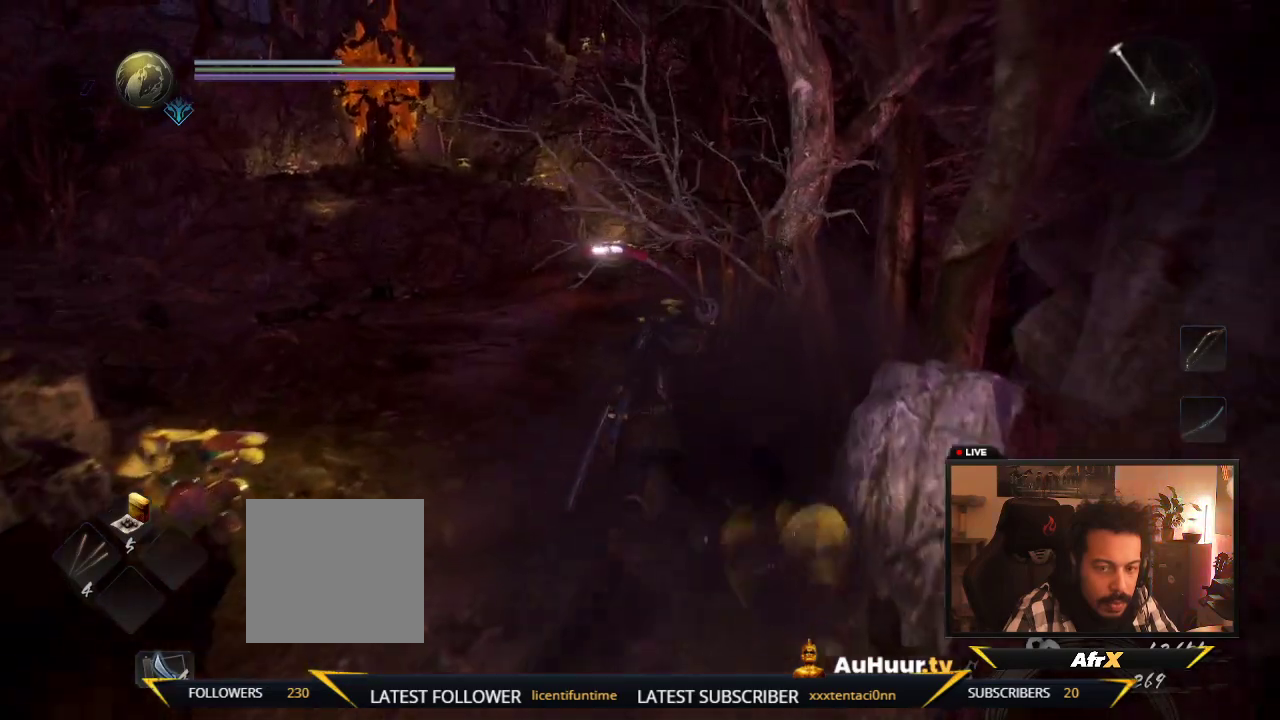
{"dt_ms": 400, "buttons": [], "left_stick": "up-left", "right_stick": "center"}